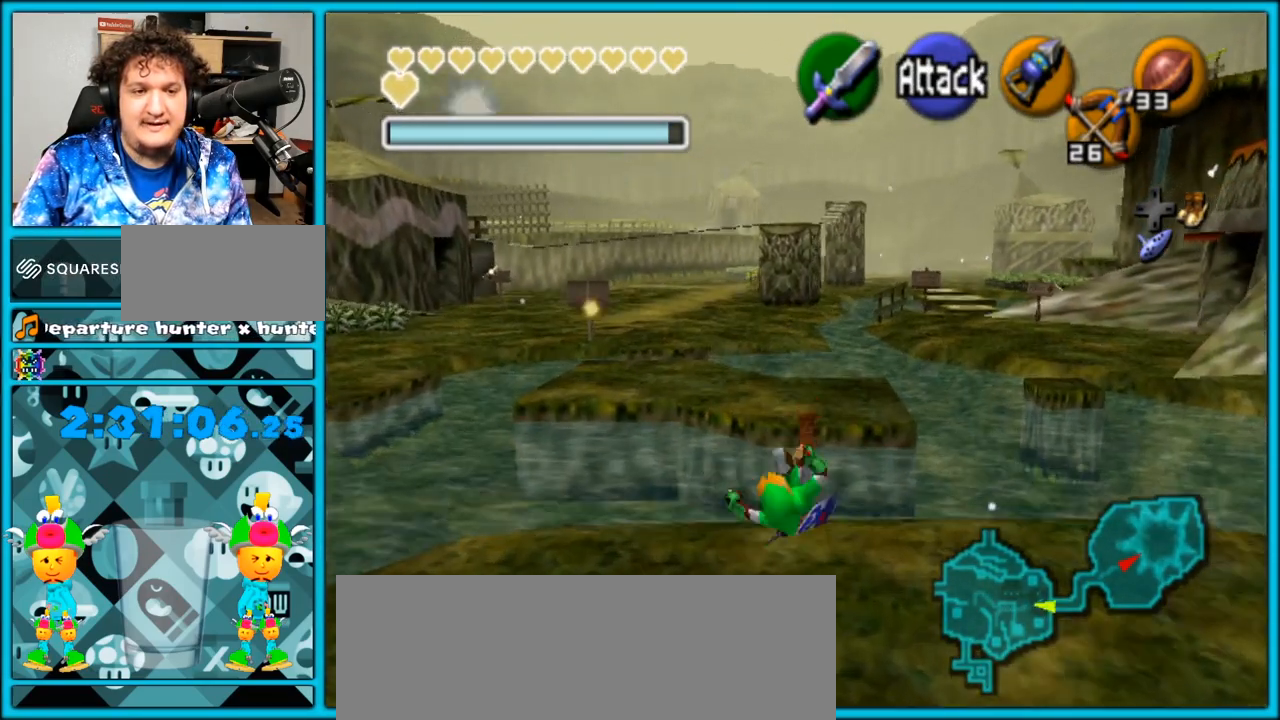
Gameplay with a controller (Nintendo layout); each line is a JSON object with the inputs held at the frame after it. "events" lists button and stick changes between this image and that frame as [ms after this image, input, new state], when the widget could be followed in between. Not read: L3 R3.
{"buttons": [], "left_stick": "center", "right_stick": "center", "events": [[383, "left_stick", "center"]]}
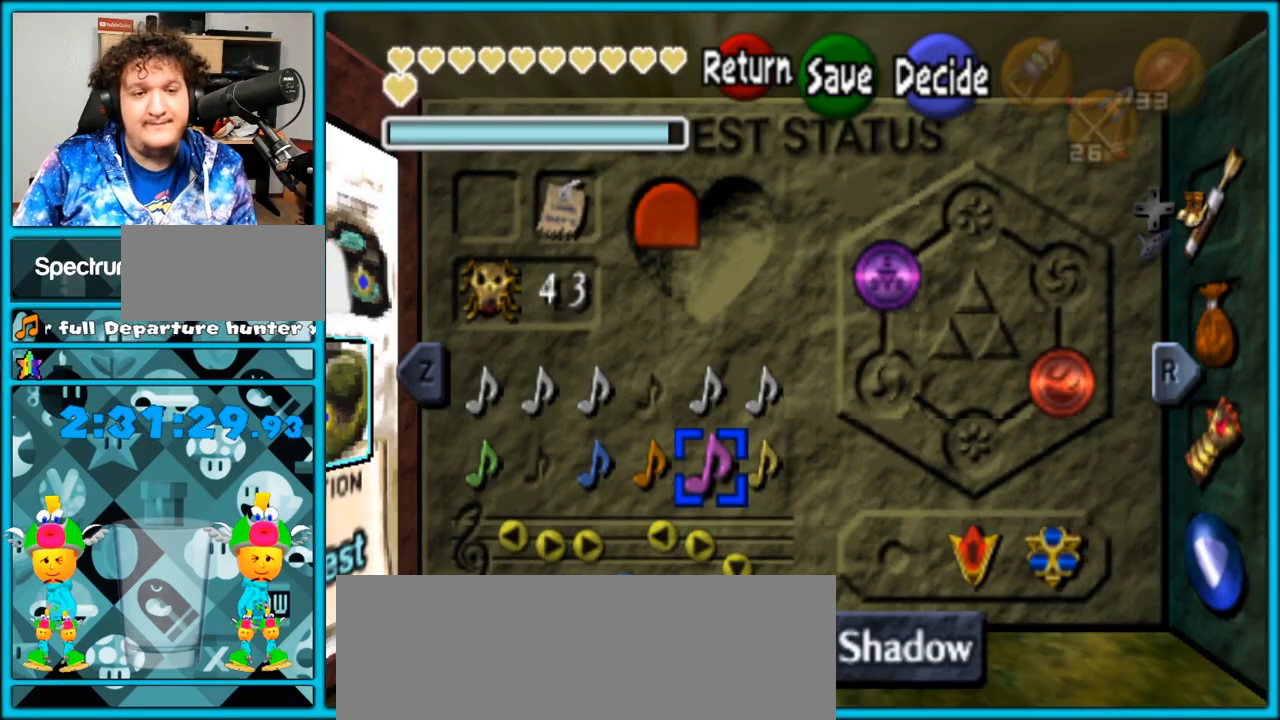
{"buttons": [], "left_stick": "center", "right_stick": "center", "events": []}
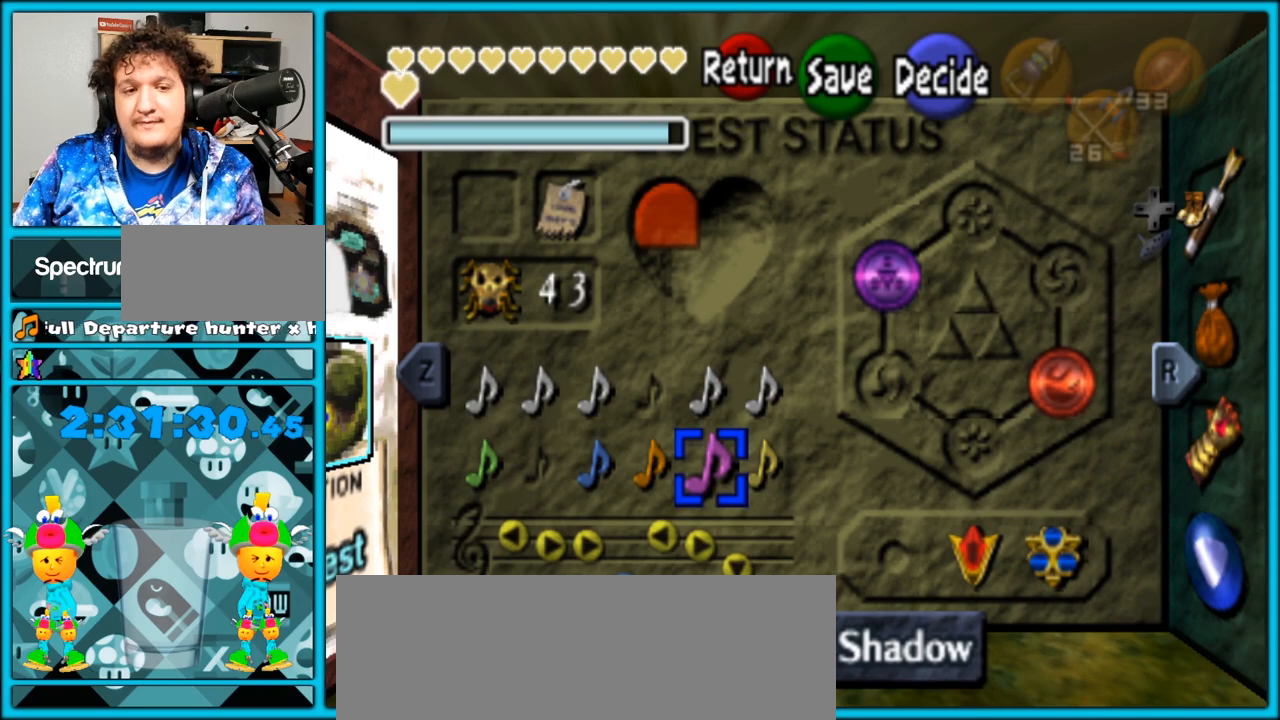
{"buttons": [], "left_stick": "center", "right_stick": "center", "events": []}
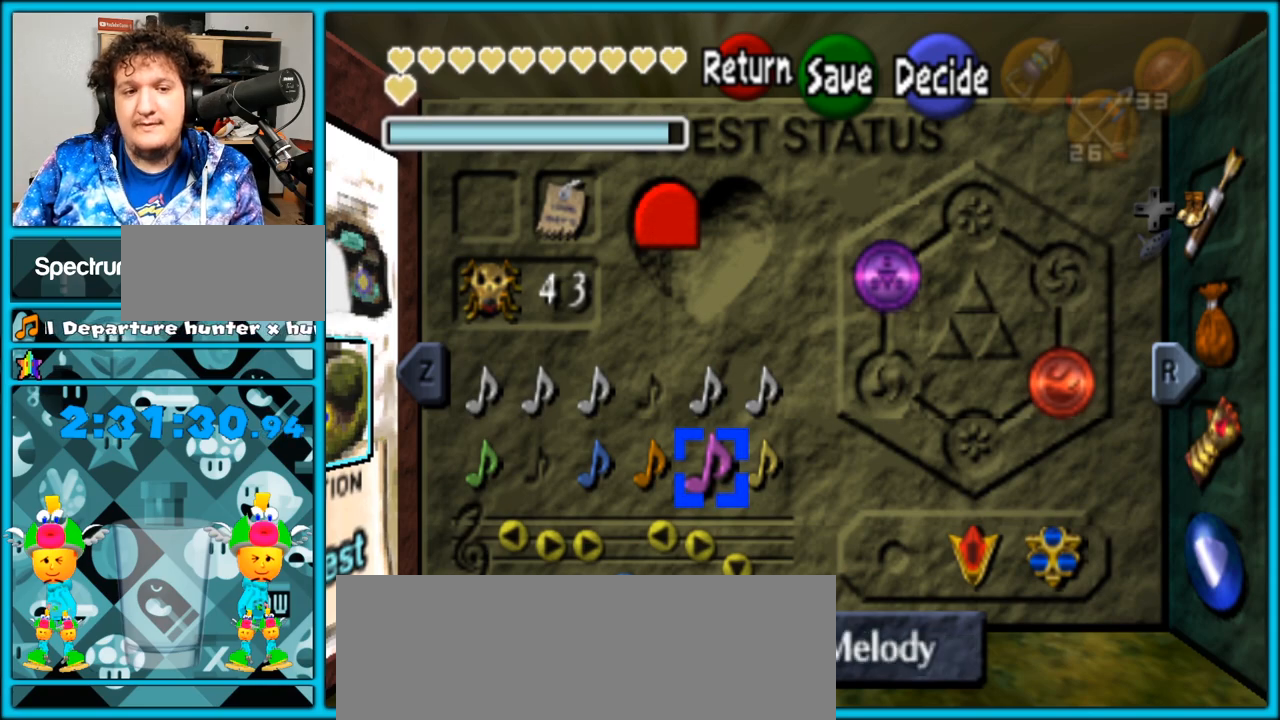
{"buttons": [], "left_stick": "center", "right_stick": "center", "events": []}